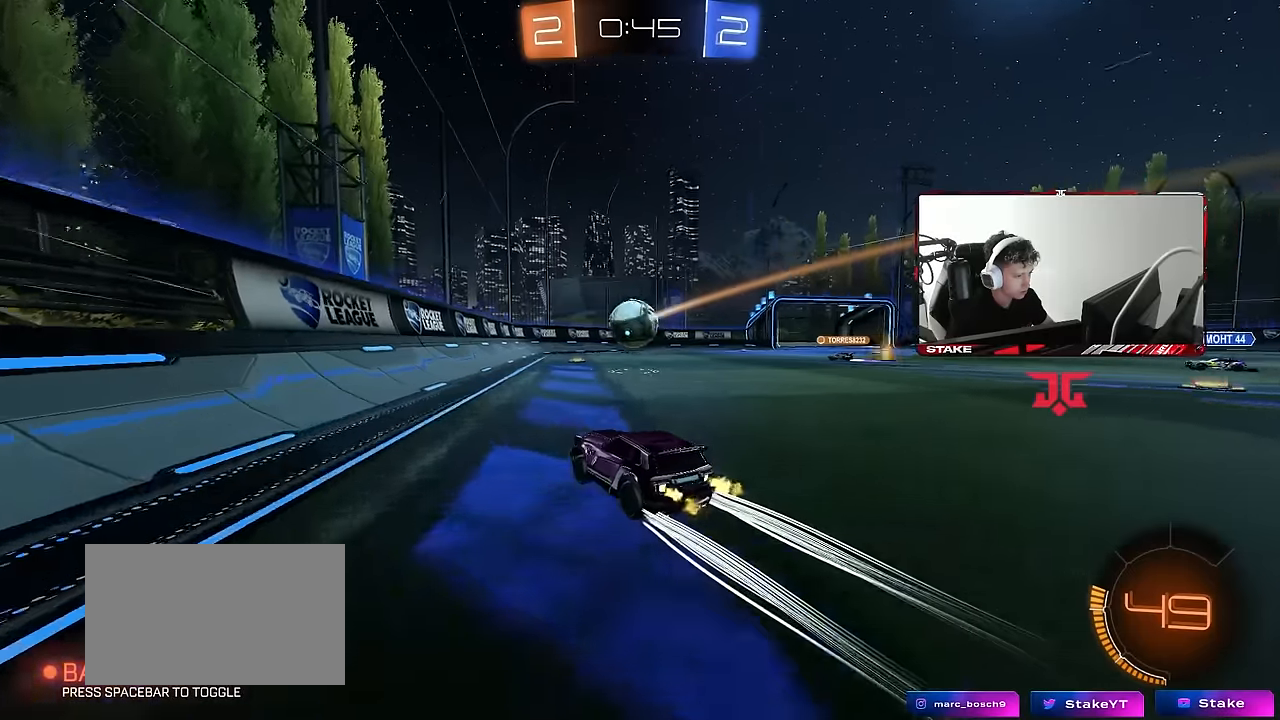
Gameplay with keyboard and mouse; each line is a JSON object with the keys and mouse buttons held at the frame after it. "events" lists presses ("down") and releases ("up") of "1", "2", "3", "4", "5", "a", "alt", "c", "caps_lock", "ctrl", "d", "e", "f", "g", "q", "r", "s", "shift", "space", "t", "tab", "v", "w", "x", "z", "mouse_left", "mouse_wheel" and "mouse_right" between this image and that frame as [ms after this image, input, new state], when the widget could be followed in between. "mouse_left", "mouse_wheel", "mouse_right" = the "left", "wheel", "right" buttons of the "mouse" list. No other keys are recorded. "wheel" means that the mouse wheel is clicked or scrolled. Mouse movement is not recorded.
{"keys": ["a", "w"], "mouse": [], "events": [[50, "d", "down"], [150, "d", "up"], [200, "mouse_left", "down"], [334, "mouse_left", "up"], [434, "a", "down"]]}
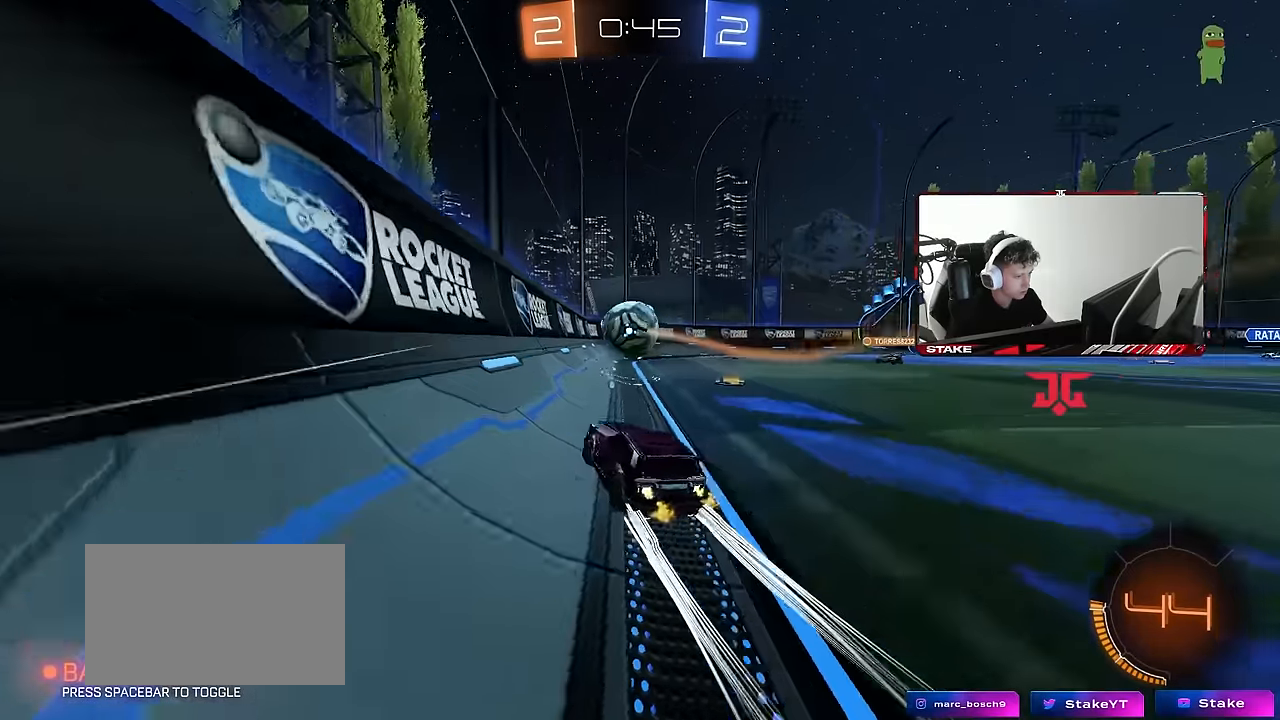
{"keys": [], "mouse": [], "events": [[67, "a", "up"], [217, "d", "down"], [300, "d", "up"], [484, "w", "up"]]}
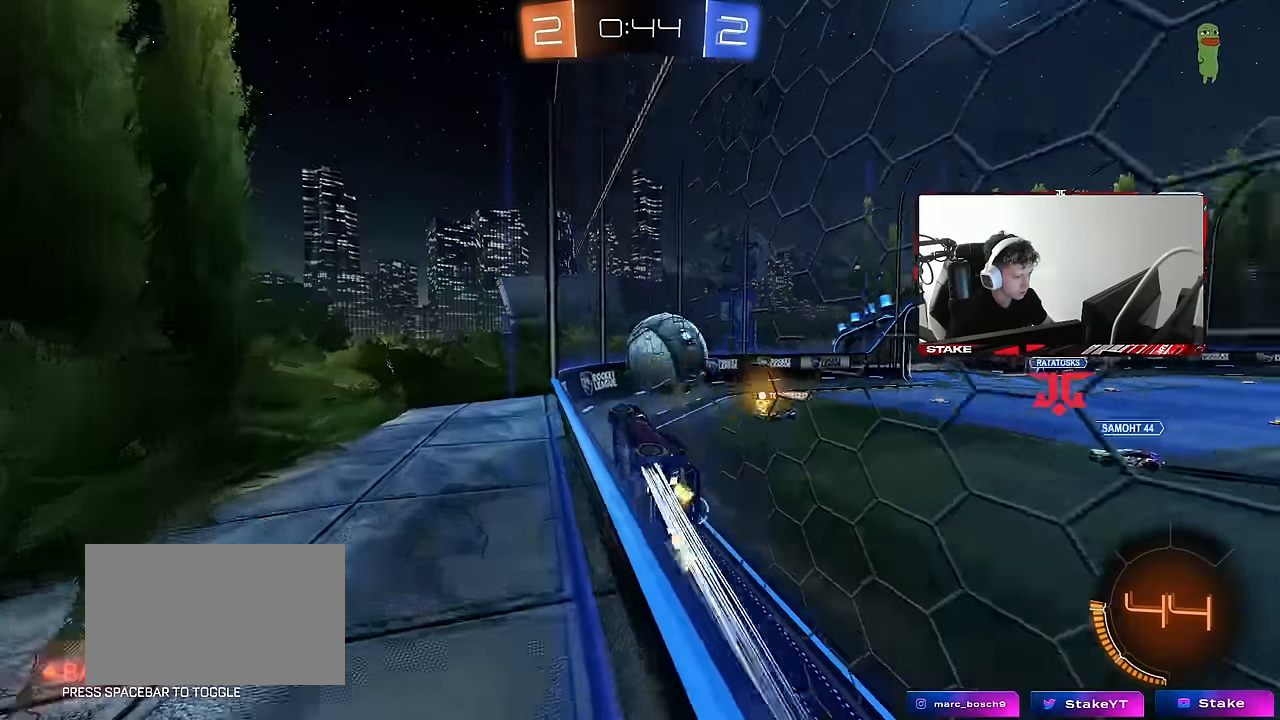
{"keys": ["d", "w"], "mouse": ["left", "right"], "events": [[34, "mouse_right", "down"], [84, "s", "down"], [134, "a", "down"], [184, "a", "up"], [184, "d", "down"], [267, "mouse_right", "up"], [317, "d", "up"], [317, "mouse_left", "down"], [317, "s", "up"], [367, "mouse_right", "down"], [450, "d", "down"], [500, "w", "down"]]}
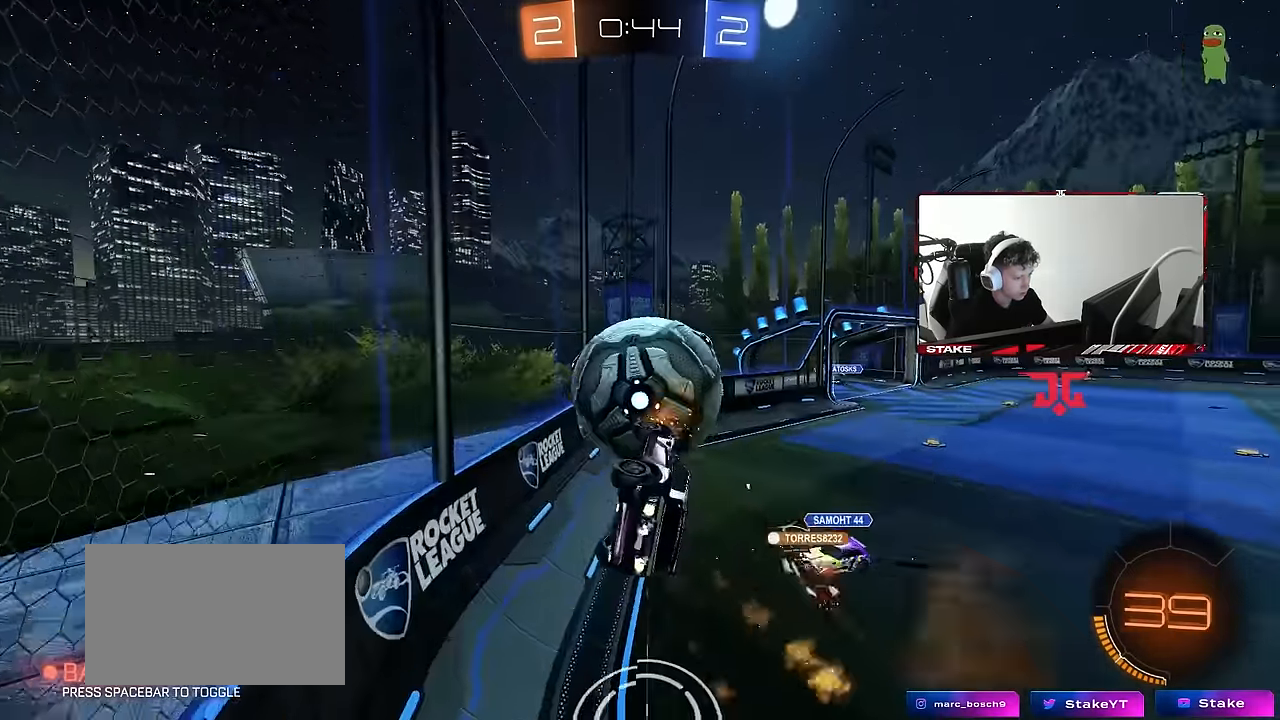
{"keys": ["d", "w"], "mouse": [], "events": [[100, "mouse_right", "up"], [150, "a", "down"], [150, "d", "up"], [250, "a", "up"], [250, "d", "down"], [284, "mouse_left", "up"], [284, "w", "up"], [334, "w", "down"], [384, "w", "up"], [467, "w", "down"]]}
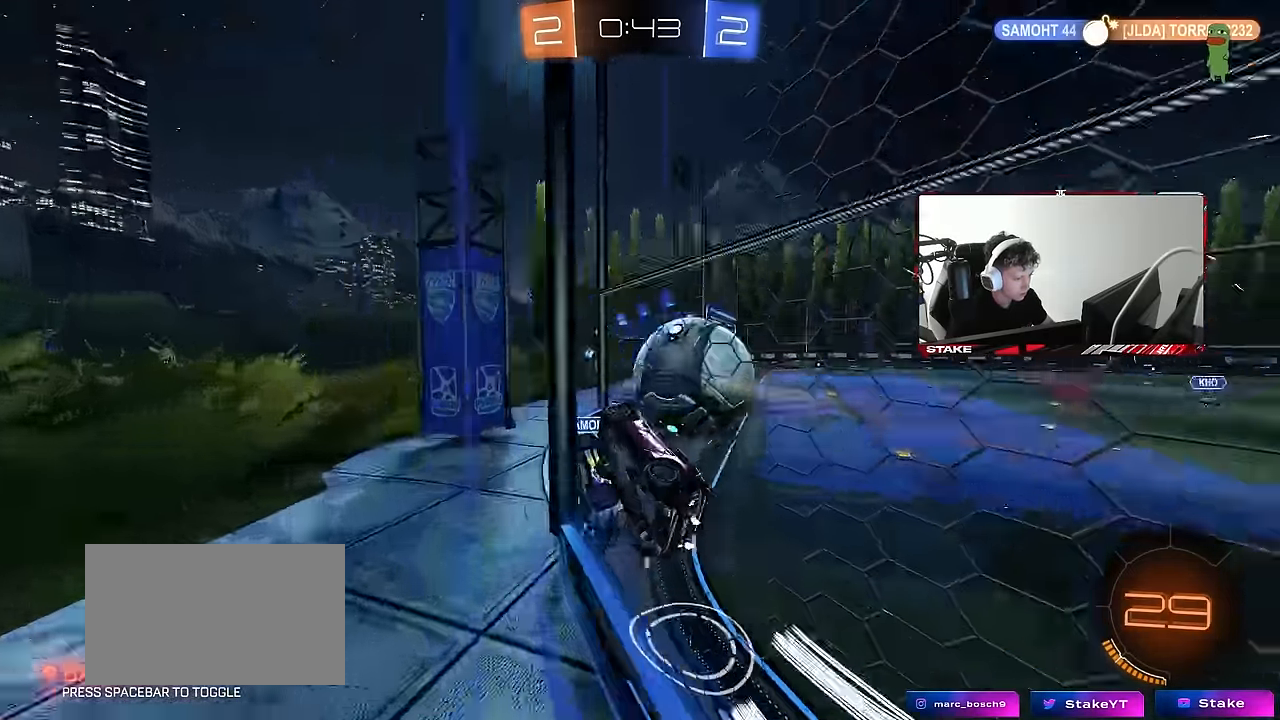
{"keys": ["d", "w"], "mouse": [], "events": [[300, "mouse_left", "down"], [400, "mouse_left", "up"]]}
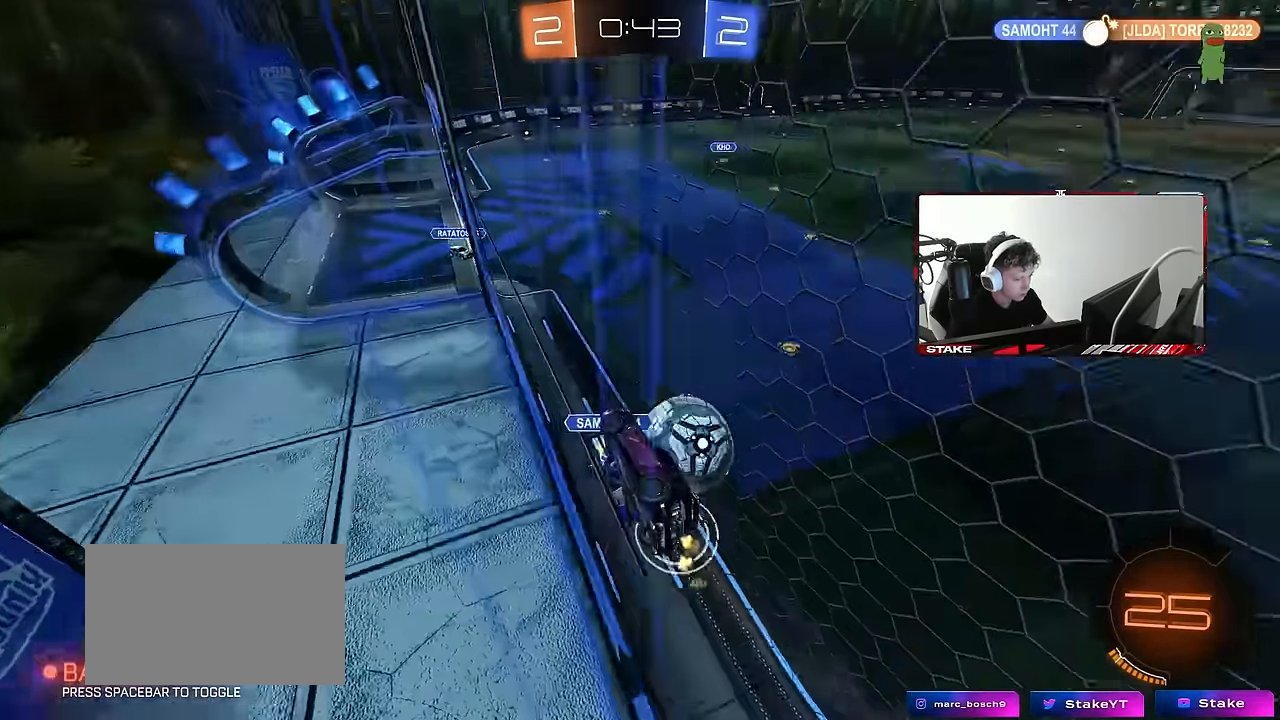
{"keys": ["d"], "mouse": ["left"], "events": [[134, "s", "down"], [134, "w", "up"], [234, "mouse_right", "down"], [317, "a", "down"], [317, "shift", "down"], [367, "d", "up"], [367, "mouse_left", "down"], [467, "a", "up"], [467, "s", "up"], [500, "d", "down"], [500, "mouse_right", "up"], [500, "shift", "up"]]}
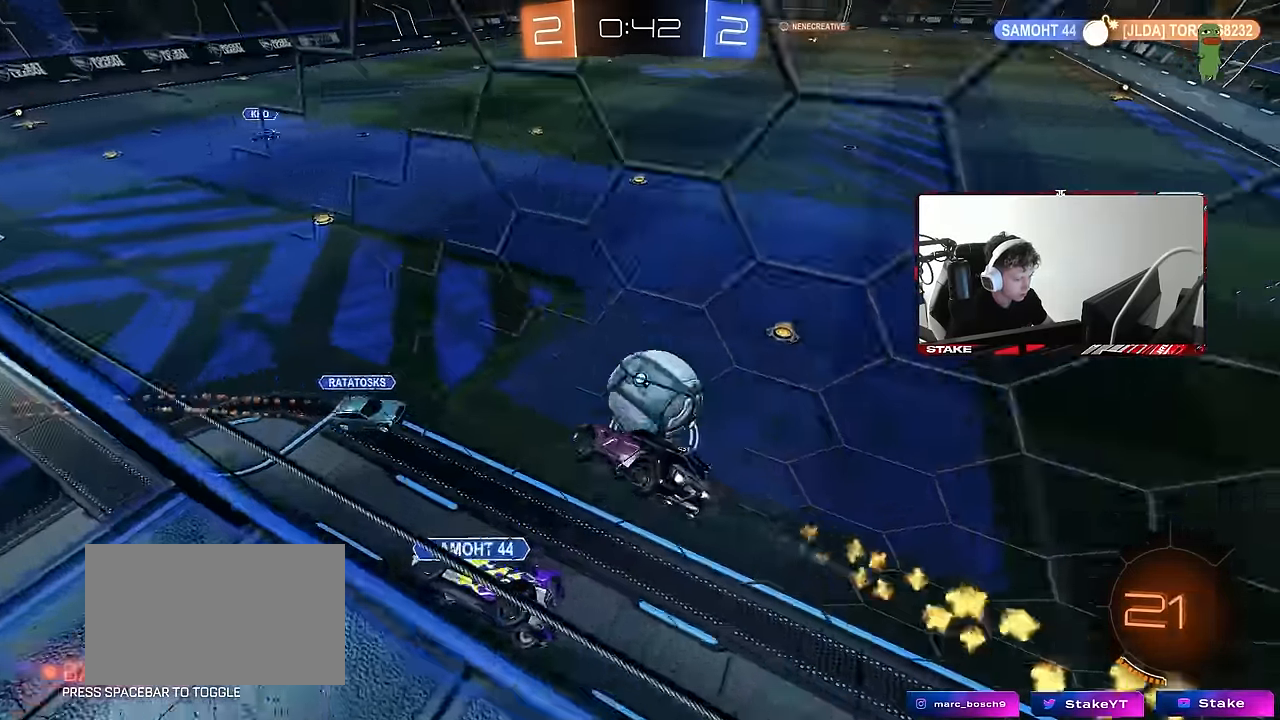
{"keys": ["d", "shift", "space"], "mouse": ["left"], "events": [[50, "mouse_left", "up"], [100, "shift", "down"], [150, "mouse_left", "down"], [150, "mouse_right", "down"], [434, "mouse_right", "up"], [434, "space", "down"]]}
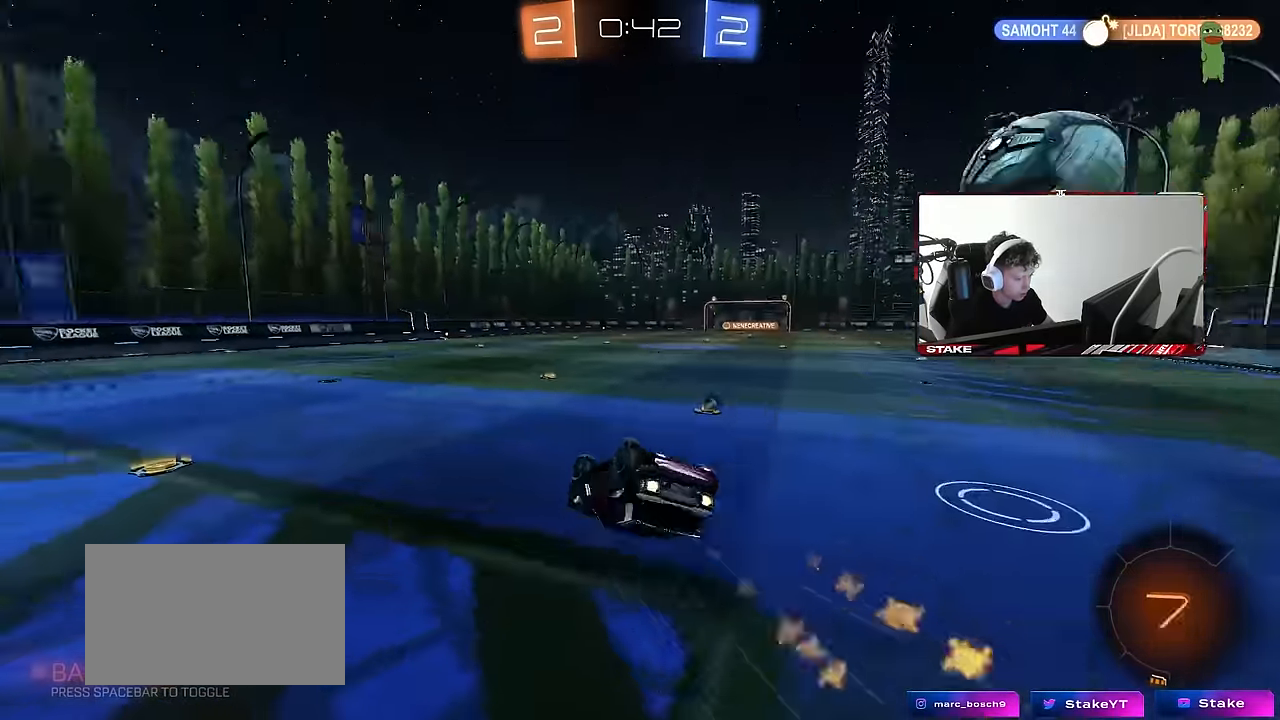
{"keys": ["a", "s"], "mouse": [], "events": [[67, "shift", "up"], [67, "space", "up"], [167, "s", "down"], [350, "d", "up"], [400, "a", "down"], [400, "mouse_left", "up"], [400, "shift", "down"], [484, "shift", "up"]]}
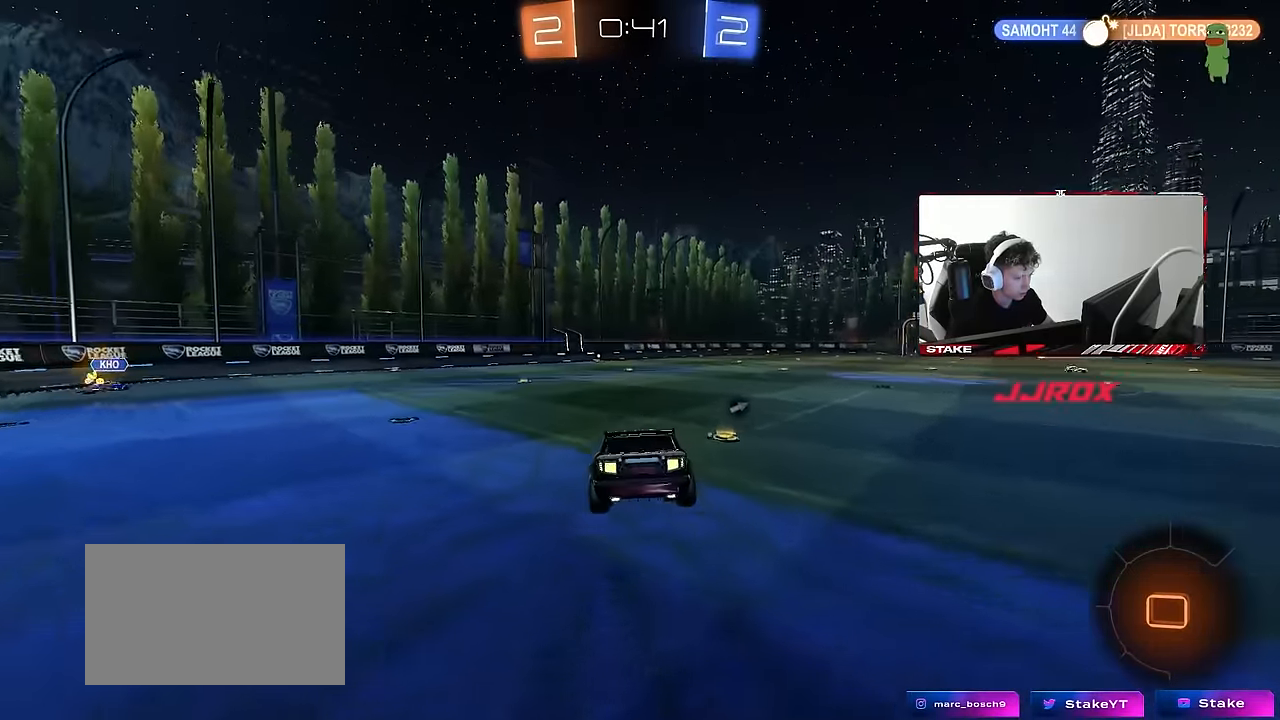
{"keys": ["d", "shift"], "mouse": [], "events": [[34, "a", "up"], [34, "d", "down"], [84, "shift", "down"], [134, "s", "up"], [184, "d", "up"], [317, "a", "down"], [417, "a", "up"], [450, "d", "down"]]}
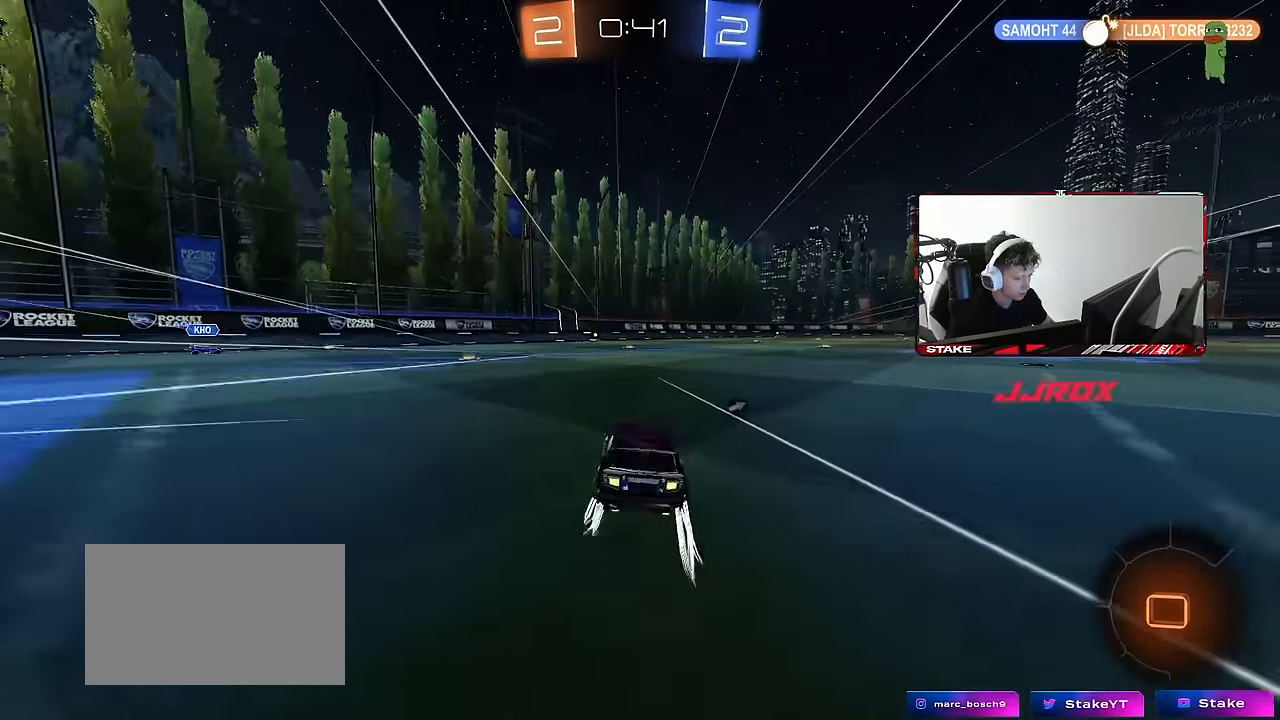
{"keys": [], "mouse": [], "events": [[50, "d", "up"], [50, "mouse_right", "down"], [100, "mouse_right", "up"], [250, "shift", "up"]]}
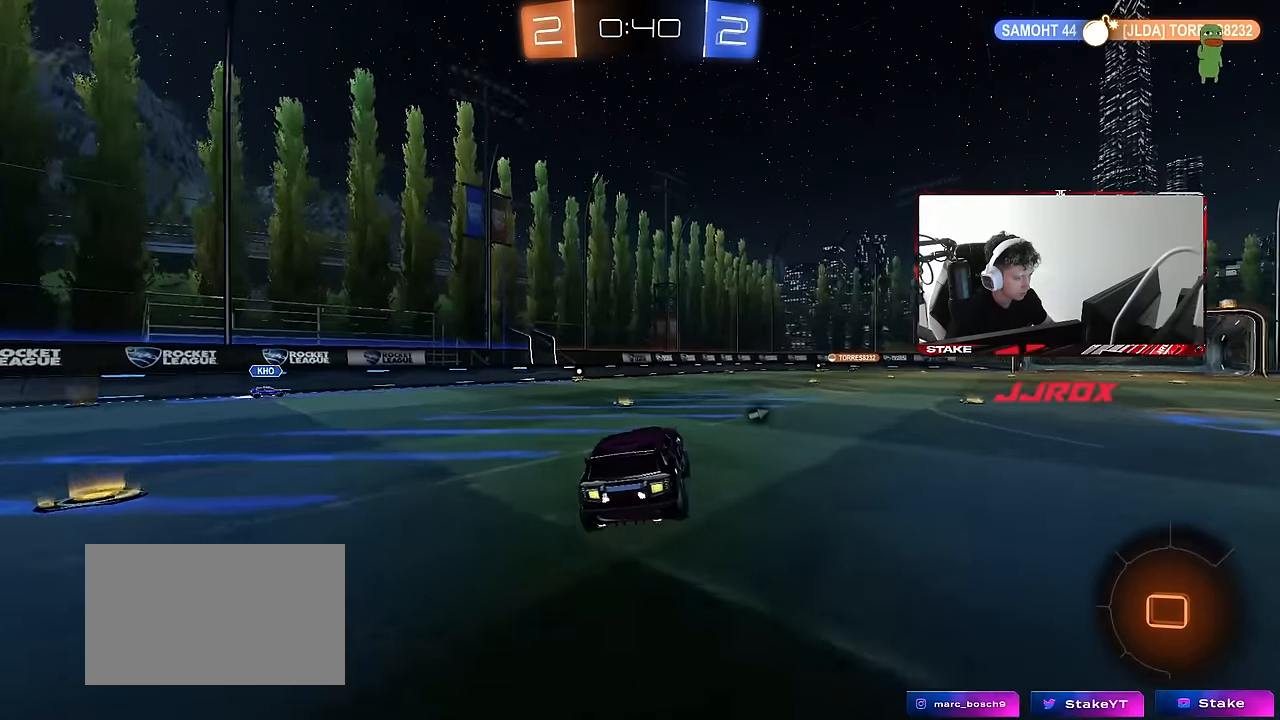
{"keys": ["d", "shift", "w"], "mouse": [], "events": [[200, "shift", "down"], [250, "a", "down"], [300, "a", "up"], [400, "shift", "up"], [450, "d", "down"], [450, "shift", "down"], [483, "w", "down"]]}
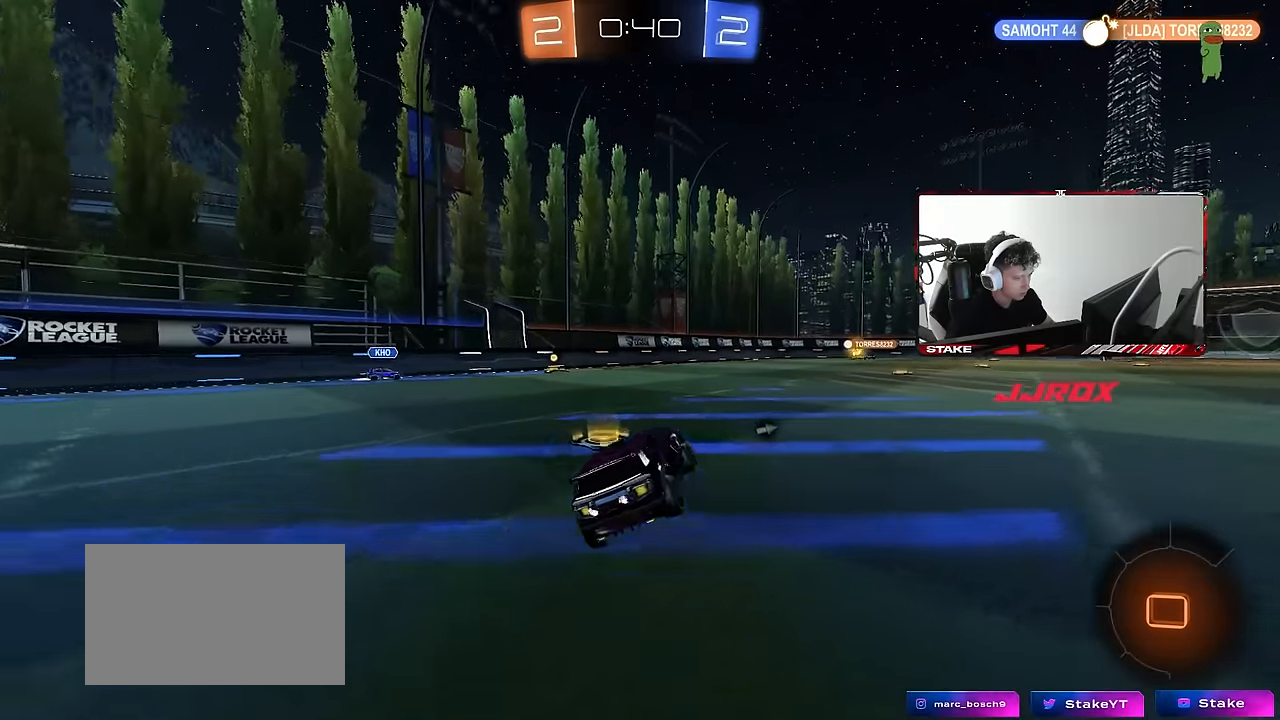
{"keys": ["w"], "mouse": [], "events": [[33, "mouse_right", "down"], [33, "shift", "up"], [133, "mouse_right", "up"], [216, "d", "up"]]}
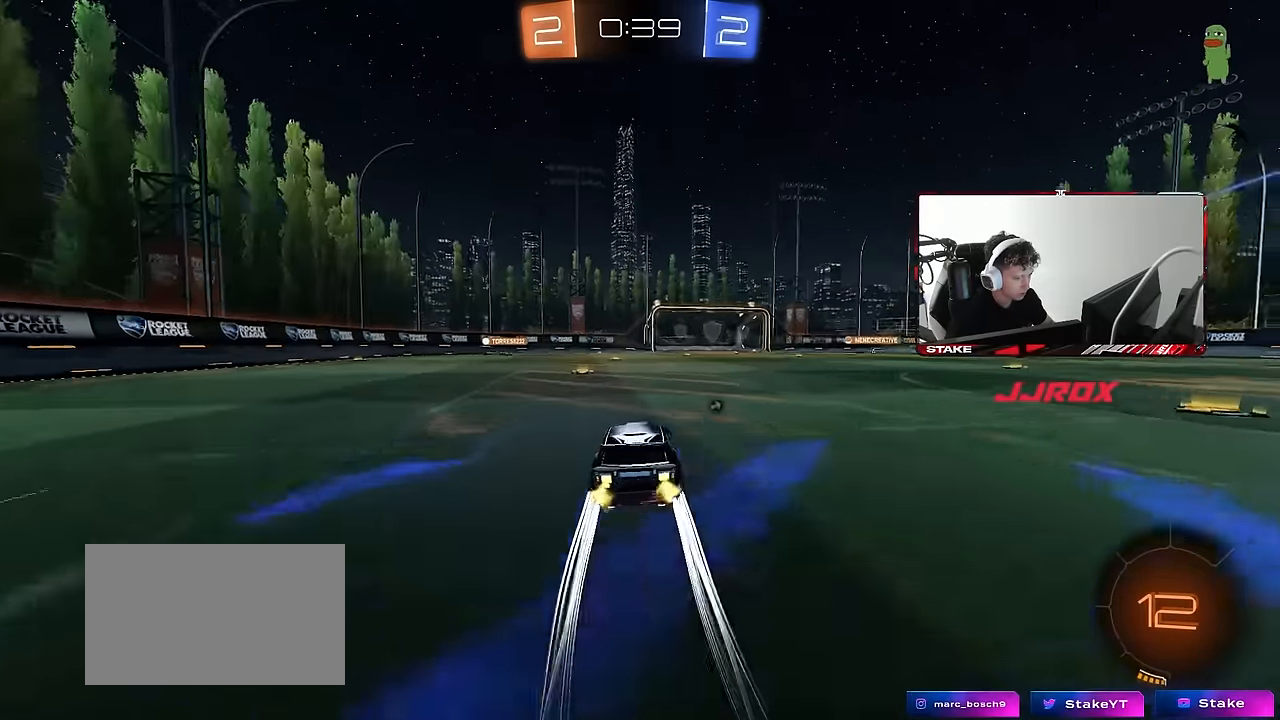
{"keys": ["d", "s", "shift"], "mouse": ["right"], "events": [[50, "a", "down"], [233, "a", "up"], [233, "d", "down"], [233, "mouse_right", "down"], [333, "mouse_right", "up"], [333, "shift", "down"], [383, "mouse_right", "down"], [466, "s", "down"], [466, "w", "up"]]}
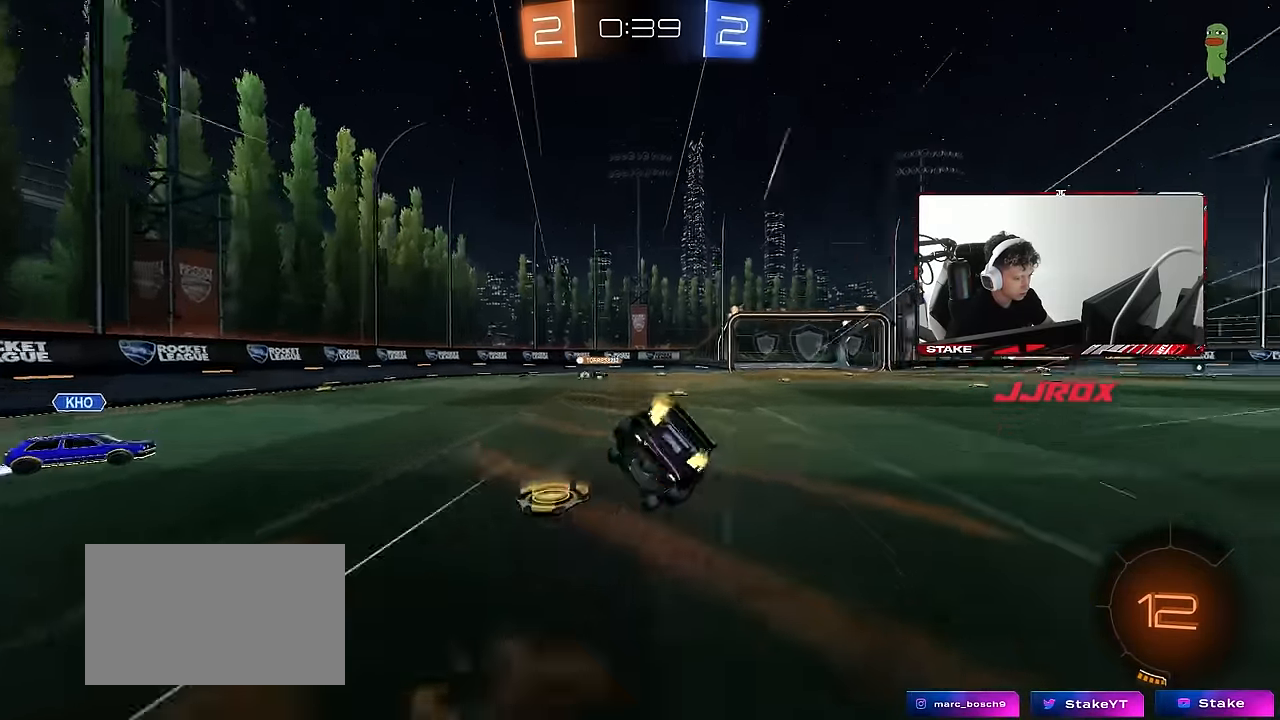
{"keys": ["d", "s", "shift"], "mouse": [], "events": [[16, "mouse_right", "up"], [16, "space", "down"], [216, "space", "up"], [300, "s", "up"], [400, "s", "down"]]}